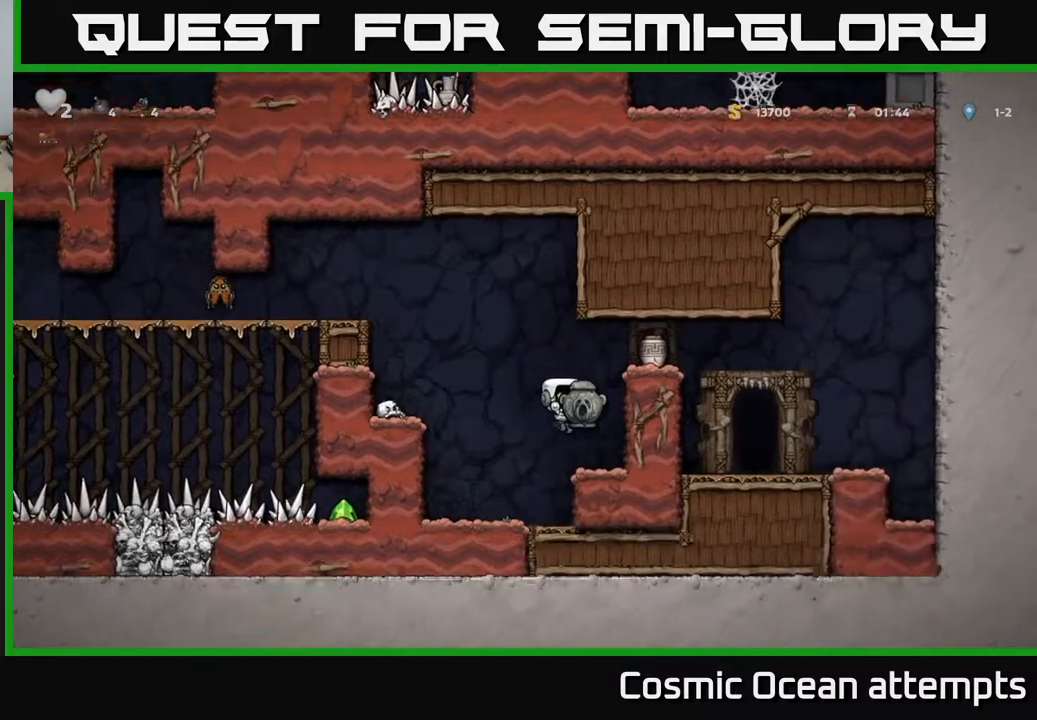
Gameplay with a controller (Xbox layout); each line is a JSON object with the inputs held at the frame after it. "events" lists button and stick changes between this image and that frame as [ms after this image, input, new state], when the widget could be followed in between.
{"buttons": ["DPAD_RIGHT"], "left_stick": "center", "right_stick": "center", "events": [[50, "DPAD_RIGHT", "up"], [83, "DPAD_DOWN", "down"], [167, "X", "down"], [267, "X", "up"], [283, "DPAD_DOWN", "up"], [317, "A", "down"], [483, "A", "up"], [483, "DPAD_RIGHT", "down"]]}
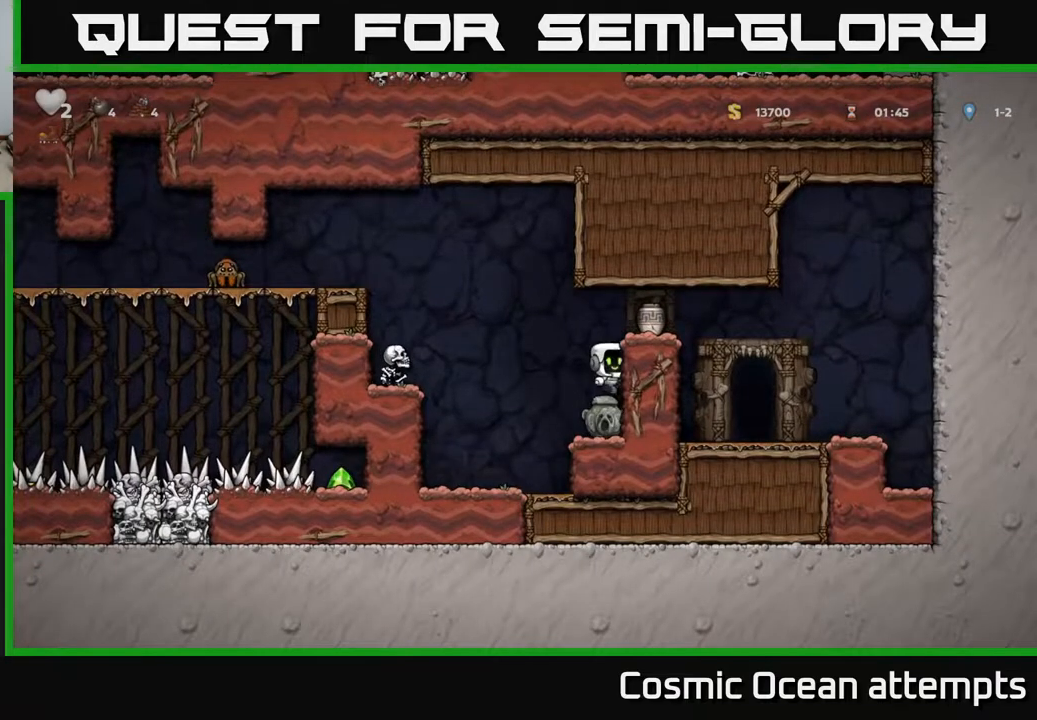
{"buttons": ["DPAD_LEFT"], "left_stick": "center", "right_stick": "center", "events": [[133, "DPAD_RIGHT", "up"], [333, "A", "down"], [450, "DPAD_LEFT", "down"], [500, "A", "up"]]}
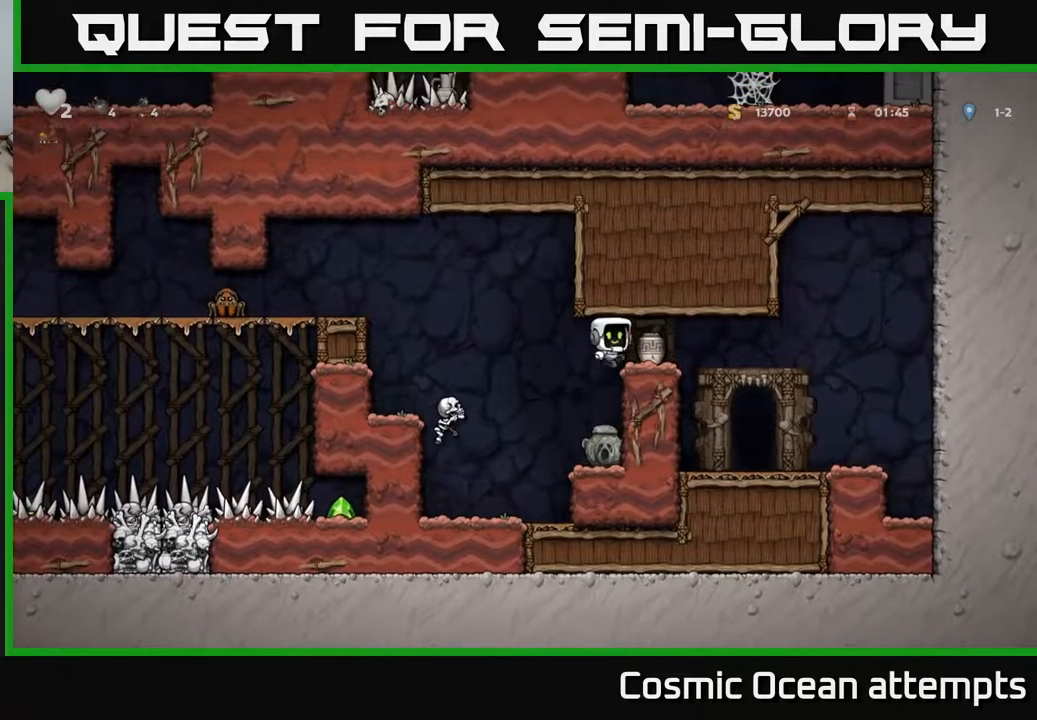
{"buttons": ["A"], "left_stick": "center", "right_stick": "center", "events": [[133, "DPAD_LEFT", "up"], [350, "A", "down"]]}
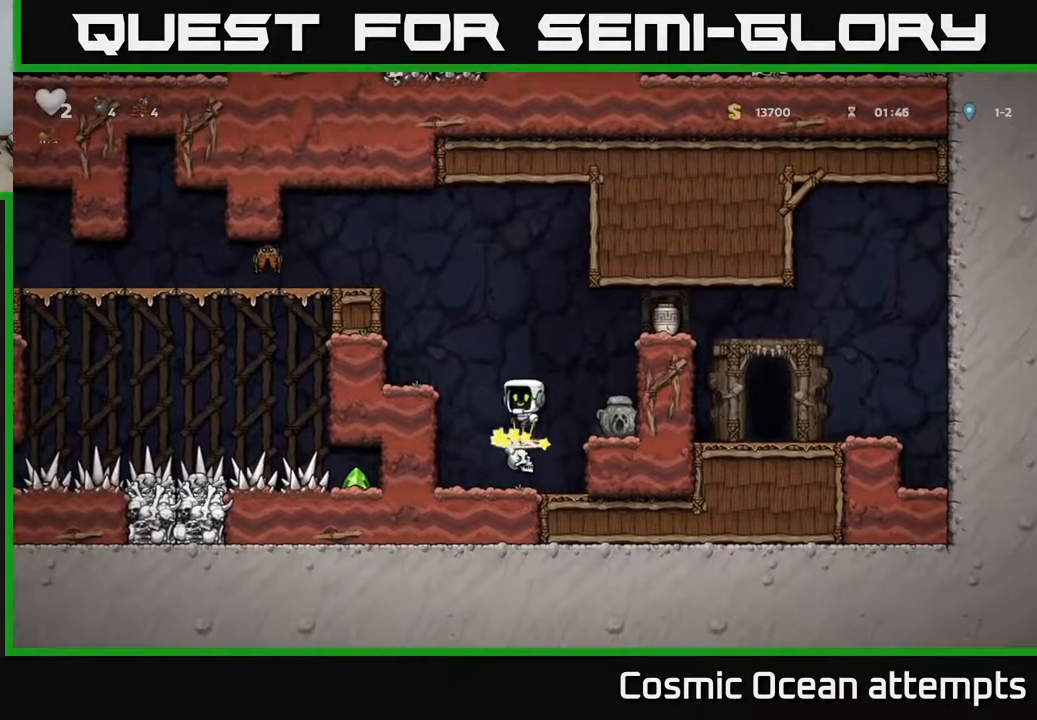
{"buttons": ["A", "DPAD_RIGHT"], "left_stick": "center", "right_stick": "center", "events": [[17, "DPAD_RIGHT", "down"], [183, "A", "up"], [483, "A", "down"]]}
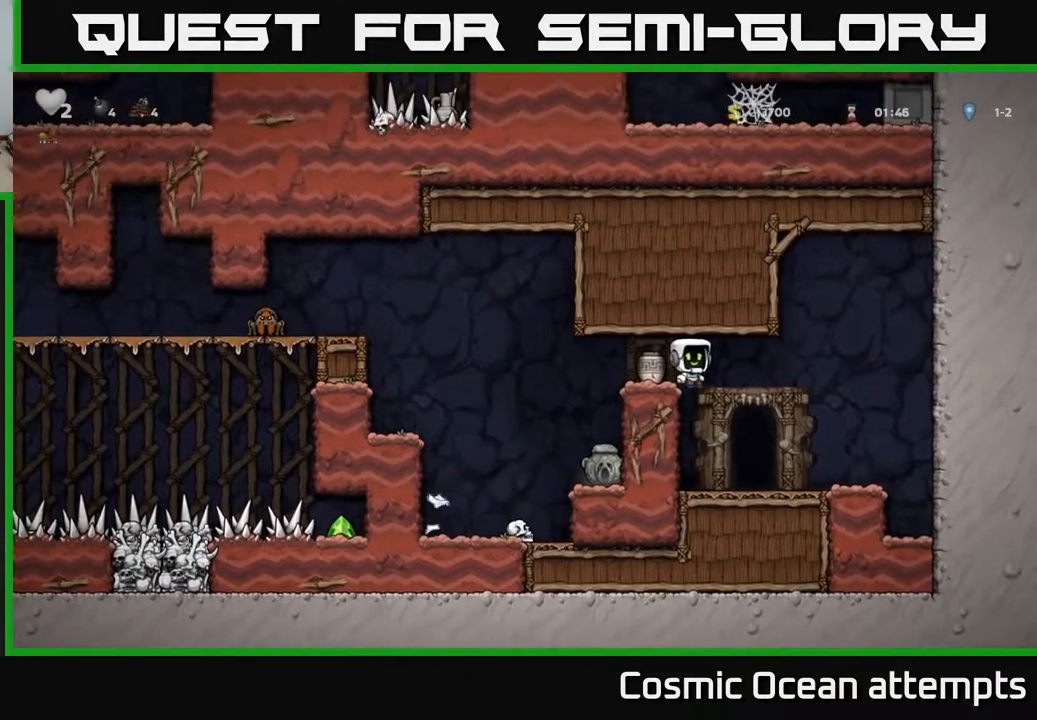
{"buttons": ["DPAD_LEFT"], "left_stick": "center", "right_stick": "center", "events": [[100, "DPAD_RIGHT", "up"], [117, "A", "up"], [150, "DPAD_LEFT", "down"]]}
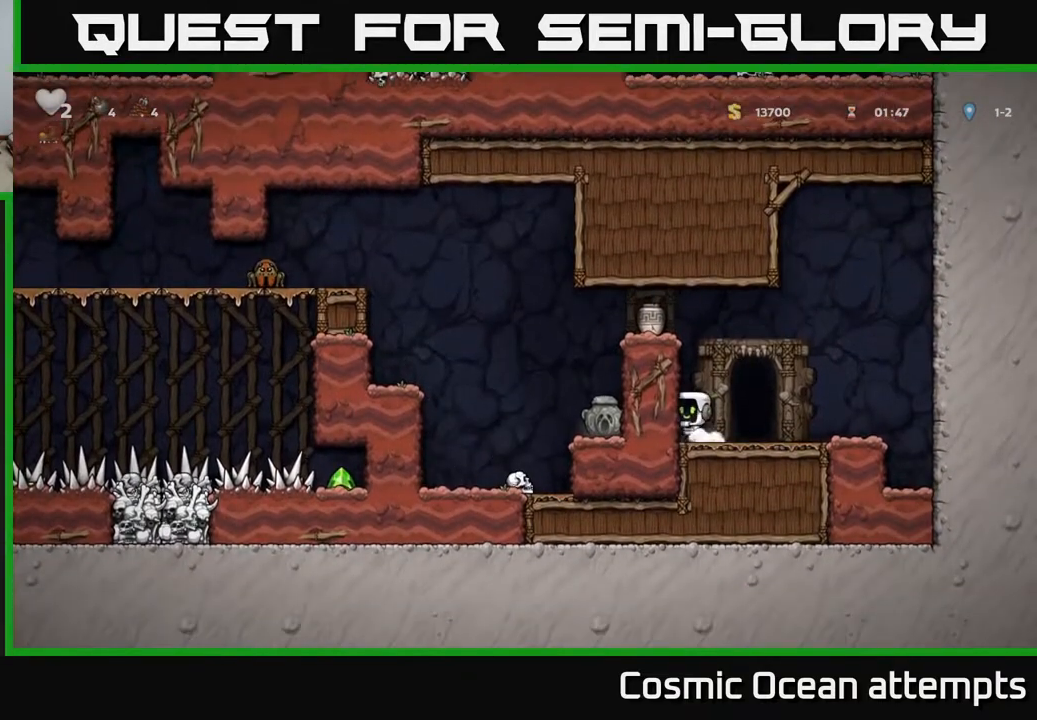
{"buttons": ["A"], "left_stick": "center", "right_stick": "center", "events": [[17, "A", "down"], [17, "DPAD_LEFT", "up"], [200, "A", "up"], [217, "DPAD_LEFT", "down"], [350, "DPAD_LEFT", "up"], [433, "A", "down"]]}
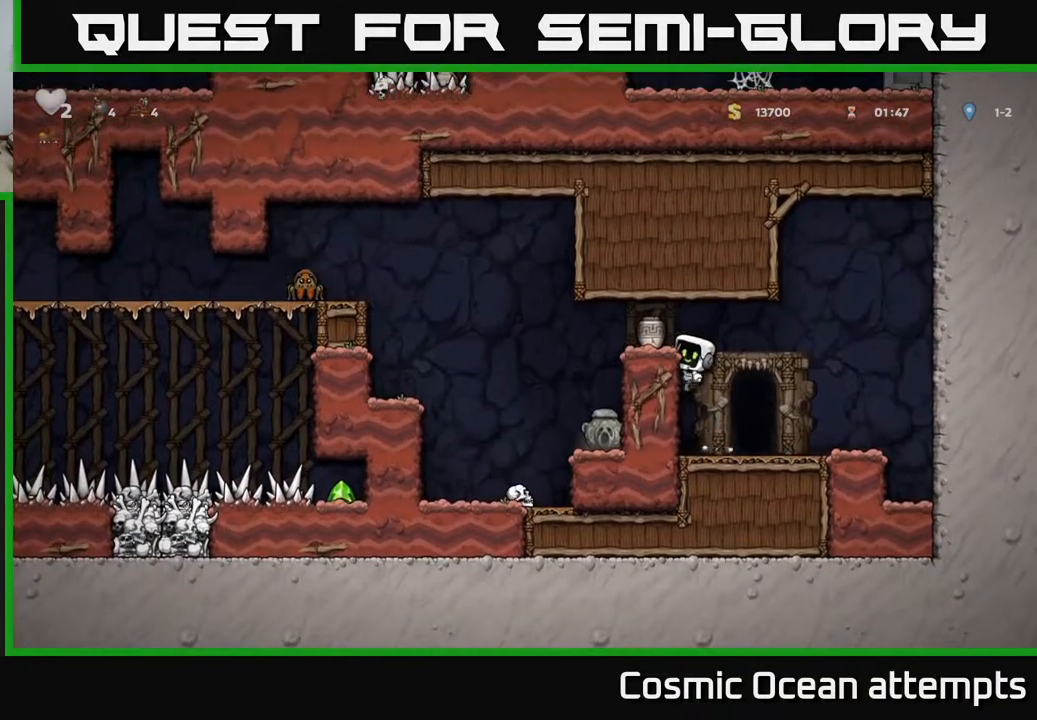
{"buttons": ["X"], "left_stick": "center", "right_stick": "center", "events": [[33, "DPAD_LEFT", "down"], [100, "A", "up"], [117, "DPAD_LEFT", "up"], [317, "DPAD_DOWN", "down"], [433, "X", "down"], [483, "DPAD_DOWN", "up"]]}
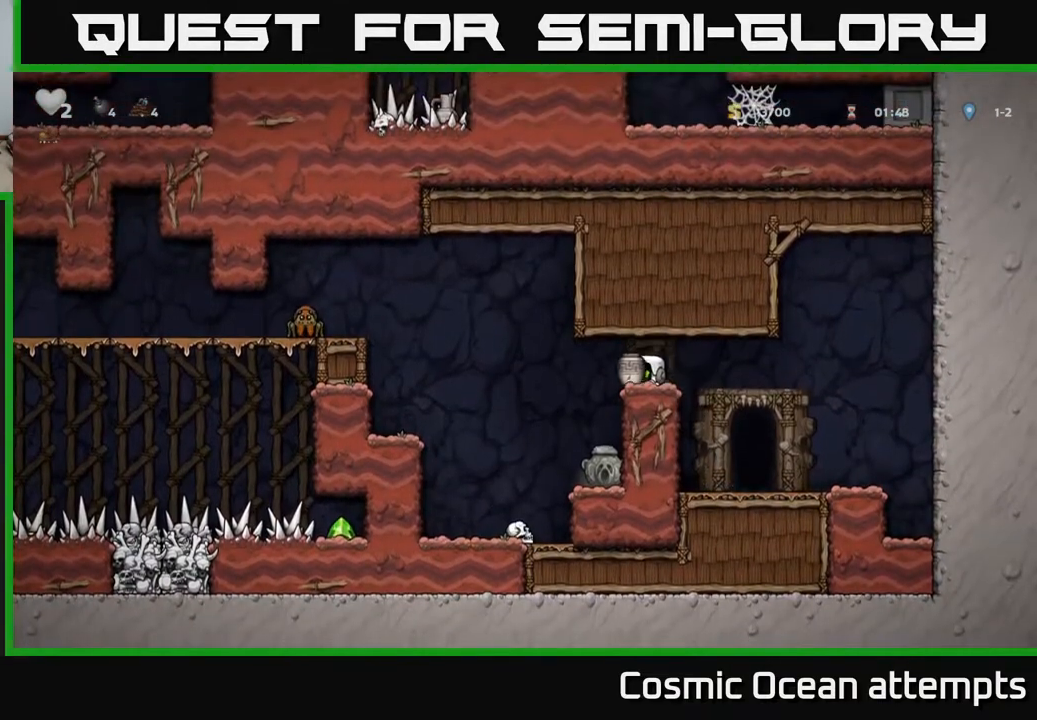
{"buttons": [], "left_stick": "center", "right_stick": "center", "events": [[17, "DPAD_LEFT", "down"], [17, "X", "up"], [100, "DPAD_LEFT", "up"], [100, "X", "down"], [200, "X", "up"], [350, "DPAD_RIGHT", "down"], [483, "DPAD_RIGHT", "up"]]}
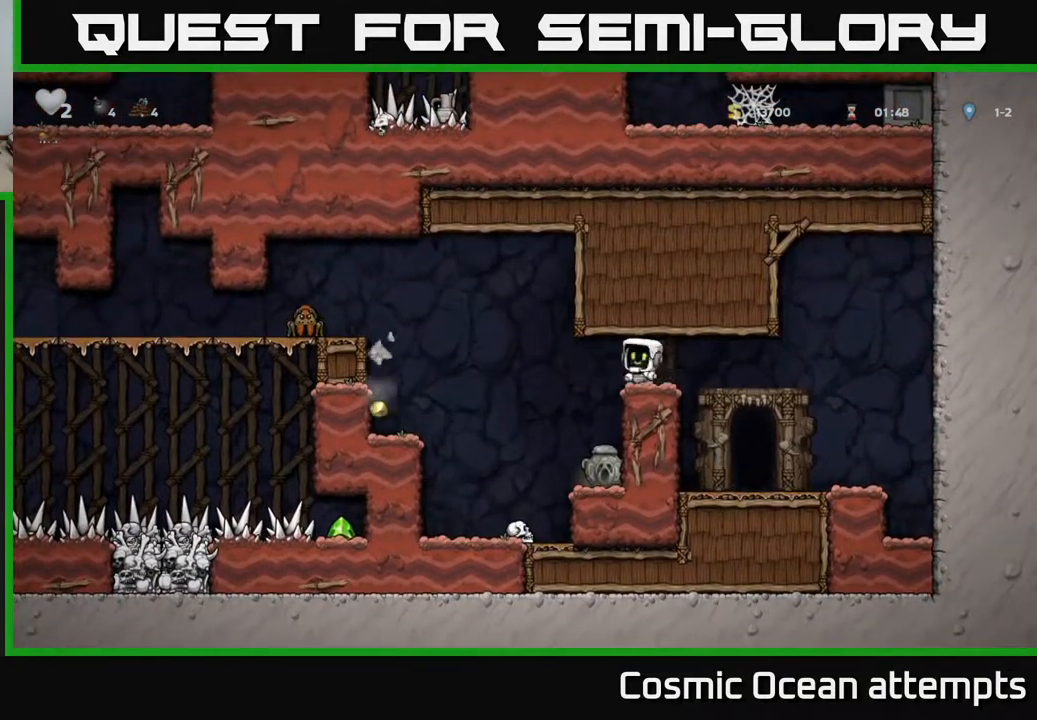
{"buttons": [], "left_stick": "center", "right_stick": "center", "events": [[333, "DPAD_LEFT", "down"], [500, "DPAD_LEFT", "up"]]}
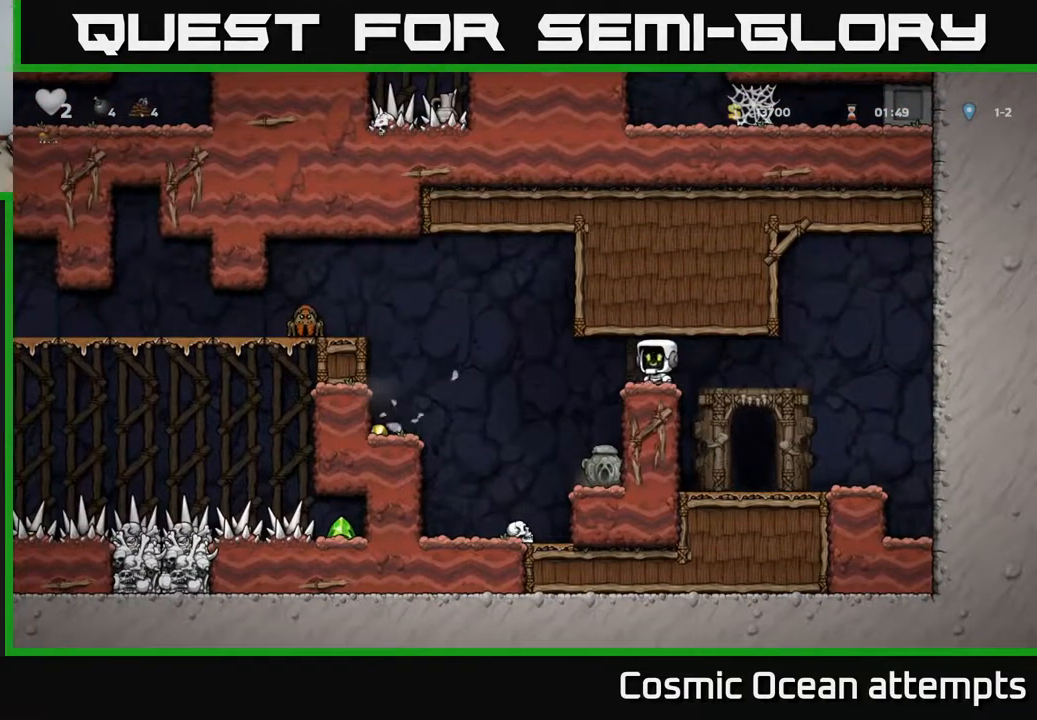
{"buttons": [], "left_stick": "center", "right_stick": "center", "events": []}
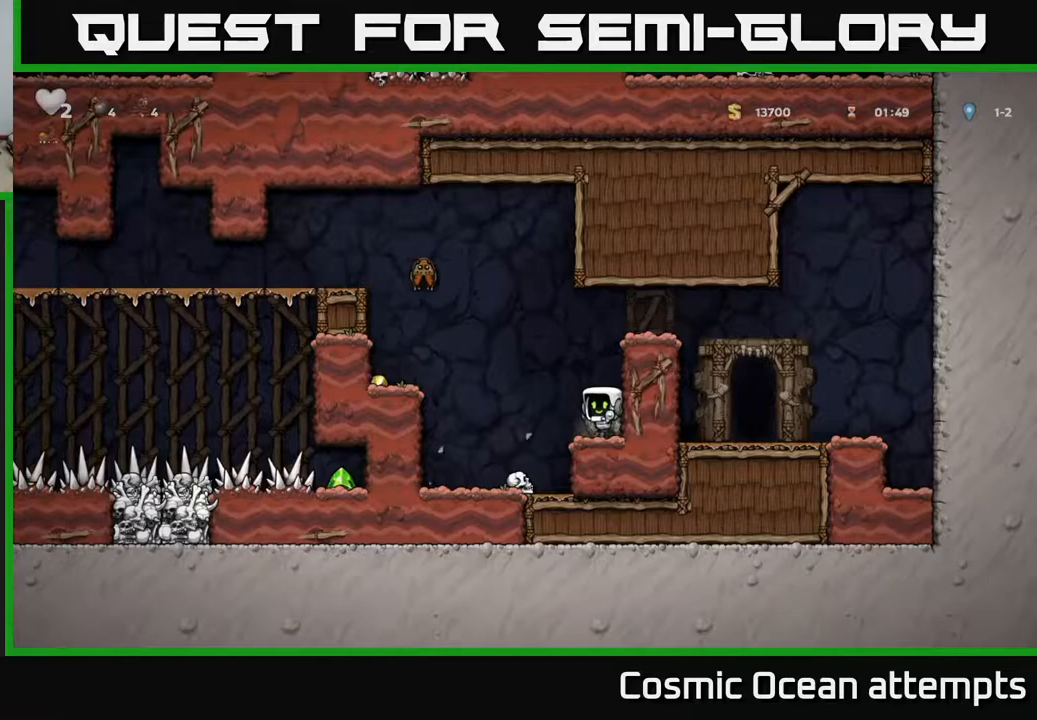
{"buttons": [], "left_stick": "center", "right_stick": "center", "events": [[183, "A", "down"], [217, "DPAD_LEFT", "down"], [300, "A", "up"], [400, "DPAD_LEFT", "up"]]}
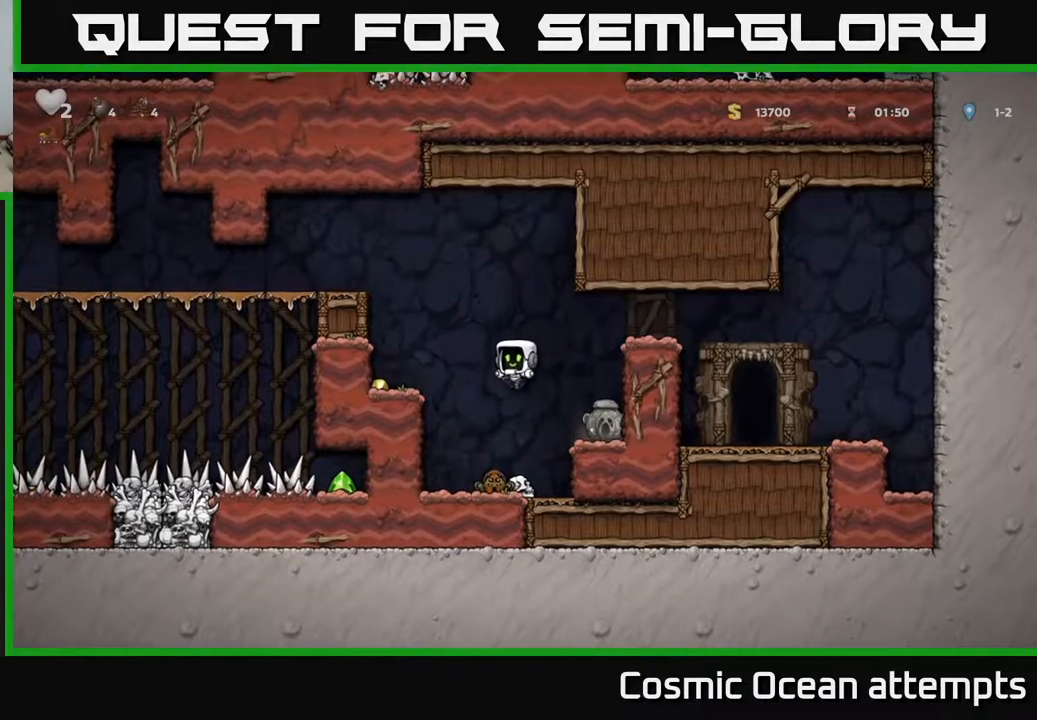
{"buttons": ["DPAD_LEFT"], "left_stick": "center", "right_stick": "center", "events": [[133, "A", "down"], [217, "DPAD_LEFT", "down"], [383, "A", "up"]]}
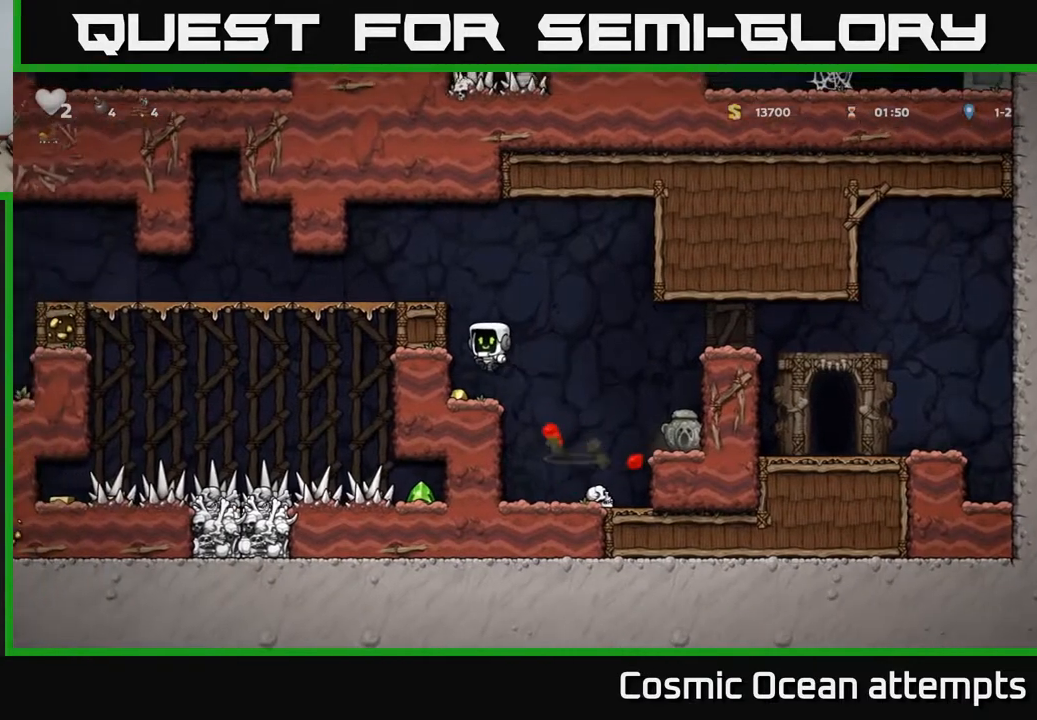
{"buttons": ["A", "DPAD_LEFT"], "left_stick": "center", "right_stick": "center", "events": [[50, "DPAD_LEFT", "up"], [400, "A", "down"], [417, "DPAD_LEFT", "down"]]}
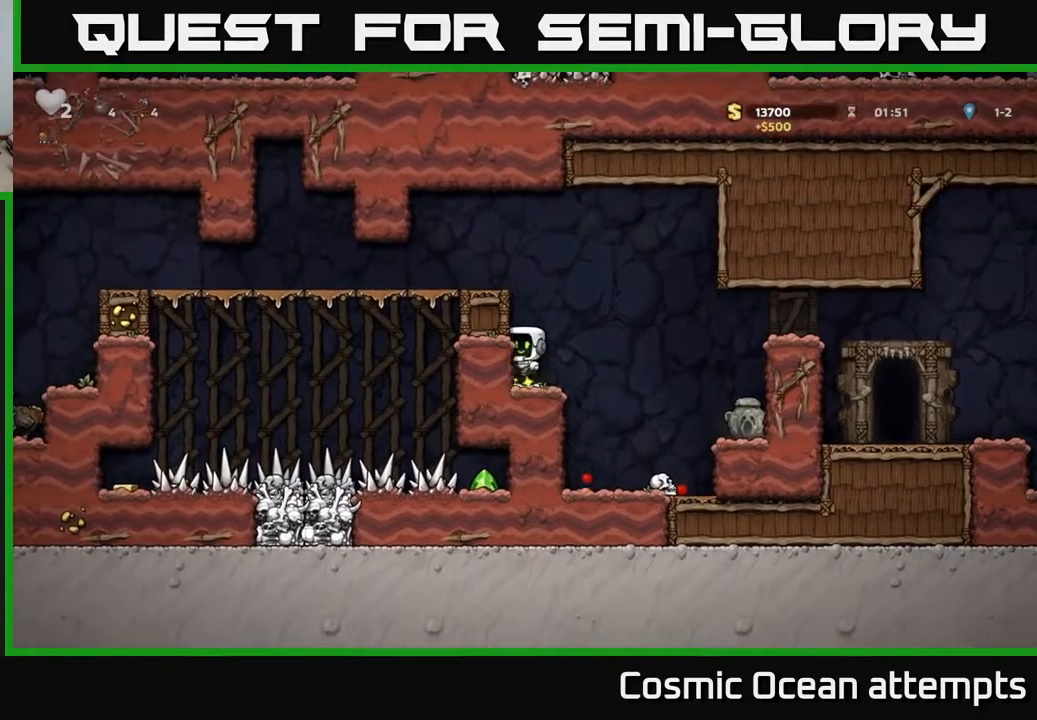
{"buttons": ["DPAD_LEFT"], "left_stick": "center", "right_stick": "center", "events": [[67, "A", "up"], [233, "A", "down"], [367, "A", "up"]]}
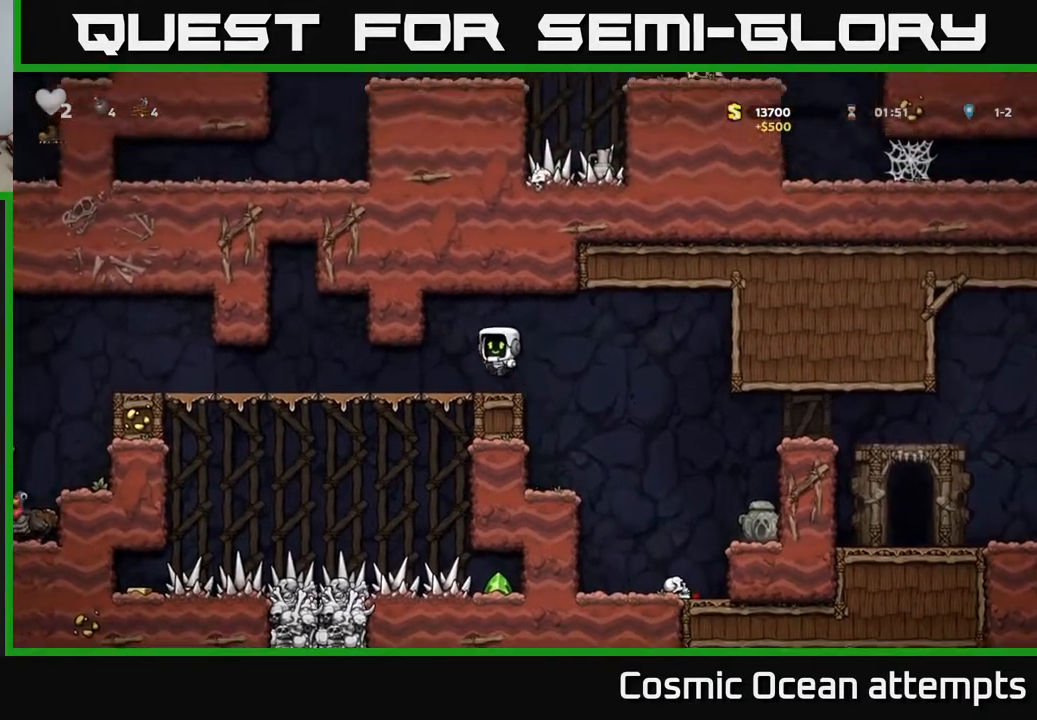
{"buttons": ["DPAD_LEFT"], "left_stick": "center", "right_stick": "center", "events": []}
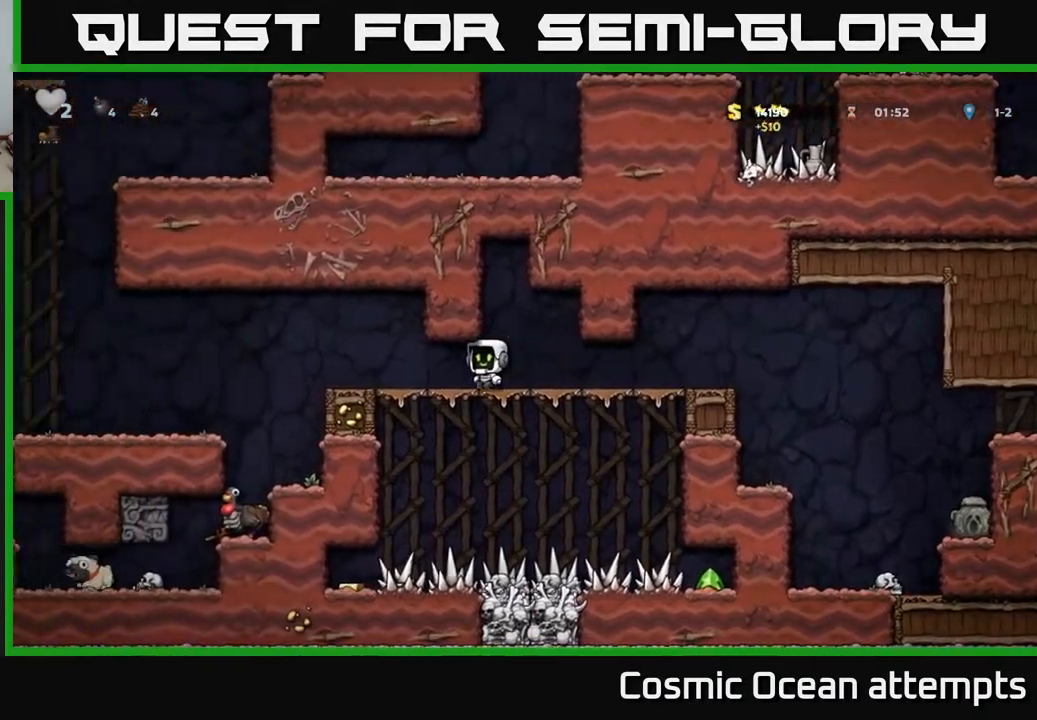
{"buttons": [], "left_stick": "center", "right_stick": "center", "events": [[417, "DPAD_LEFT", "up"]]}
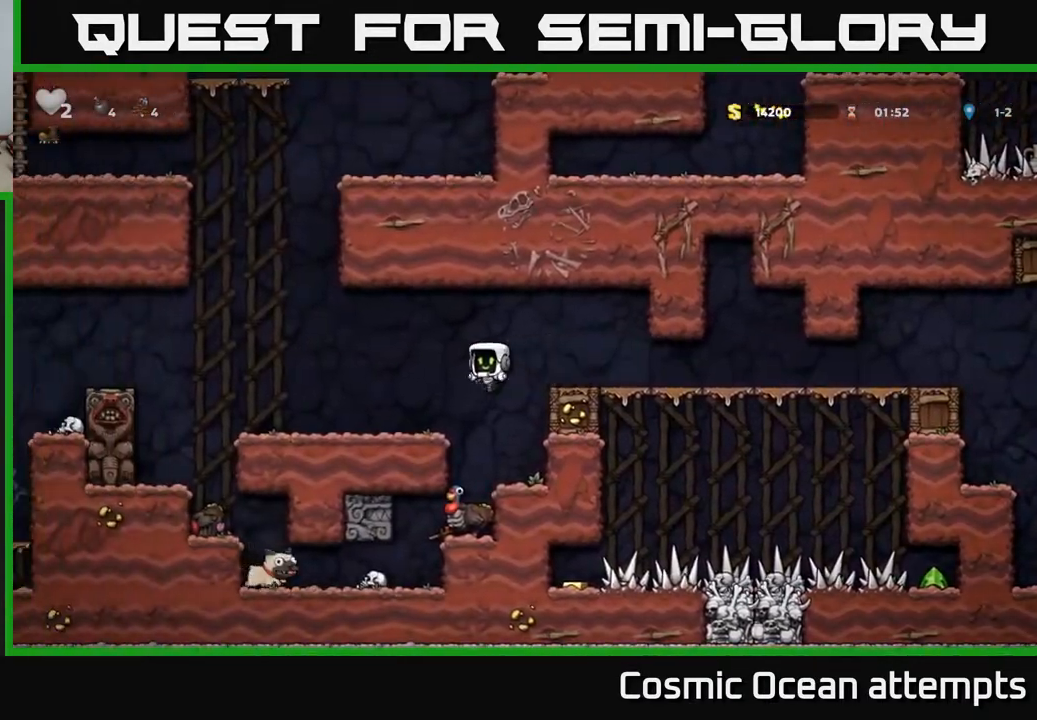
{"buttons": [], "left_stick": "center", "right_stick": "center", "events": []}
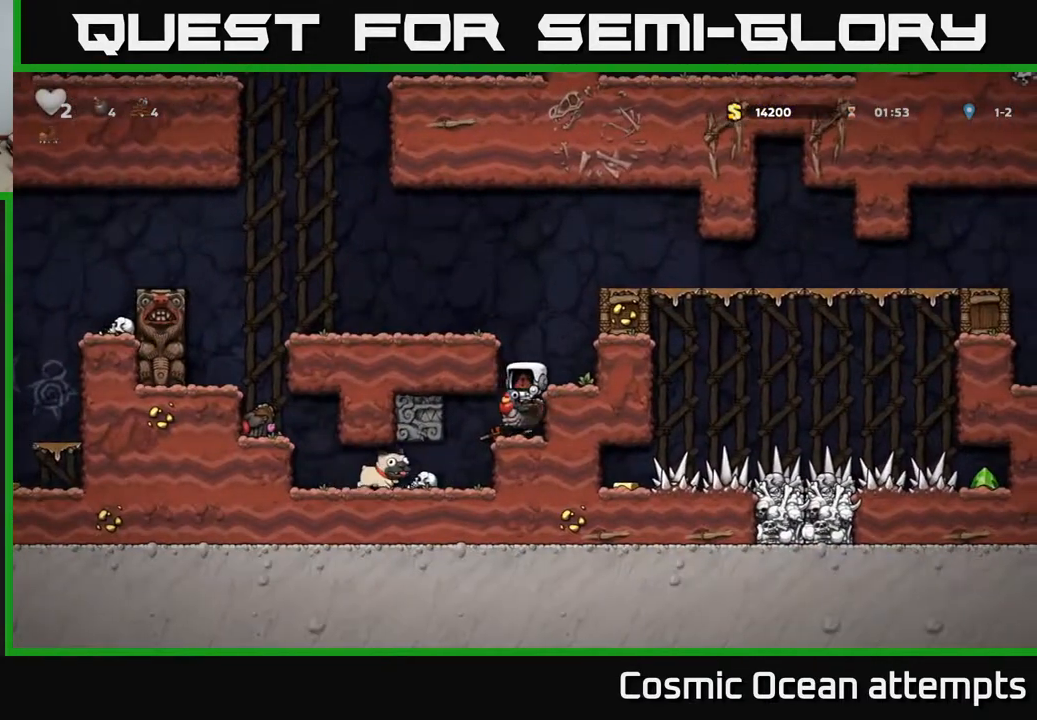
{"buttons": [], "left_stick": "center", "right_stick": "center", "events": []}
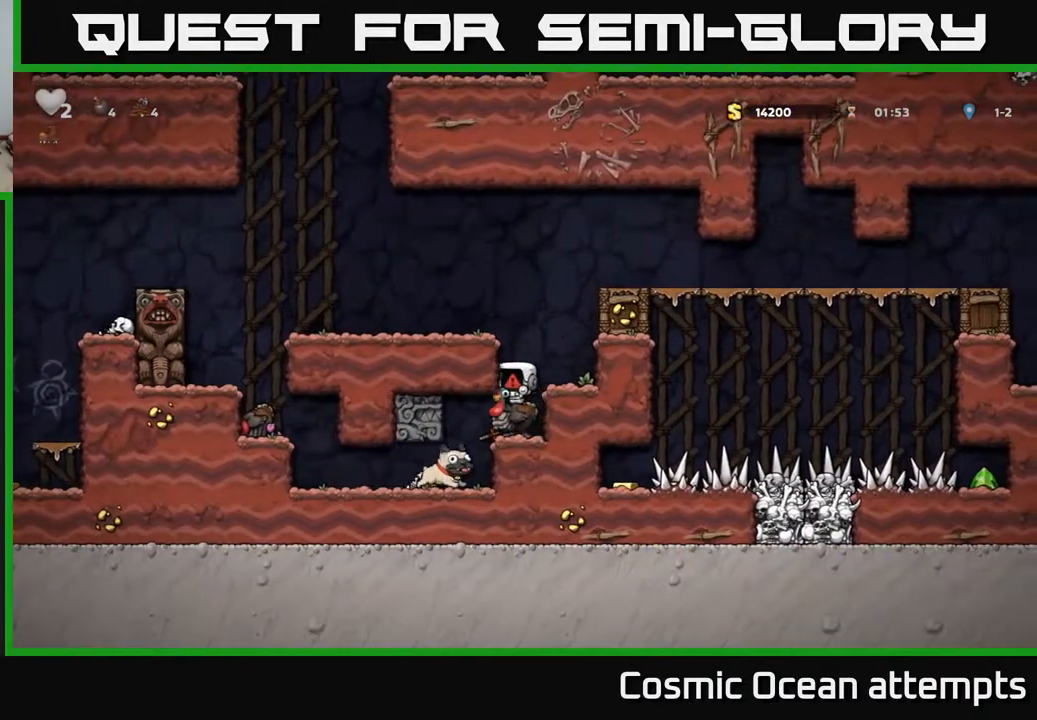
{"buttons": [], "left_stick": "center", "right_stick": "center", "events": []}
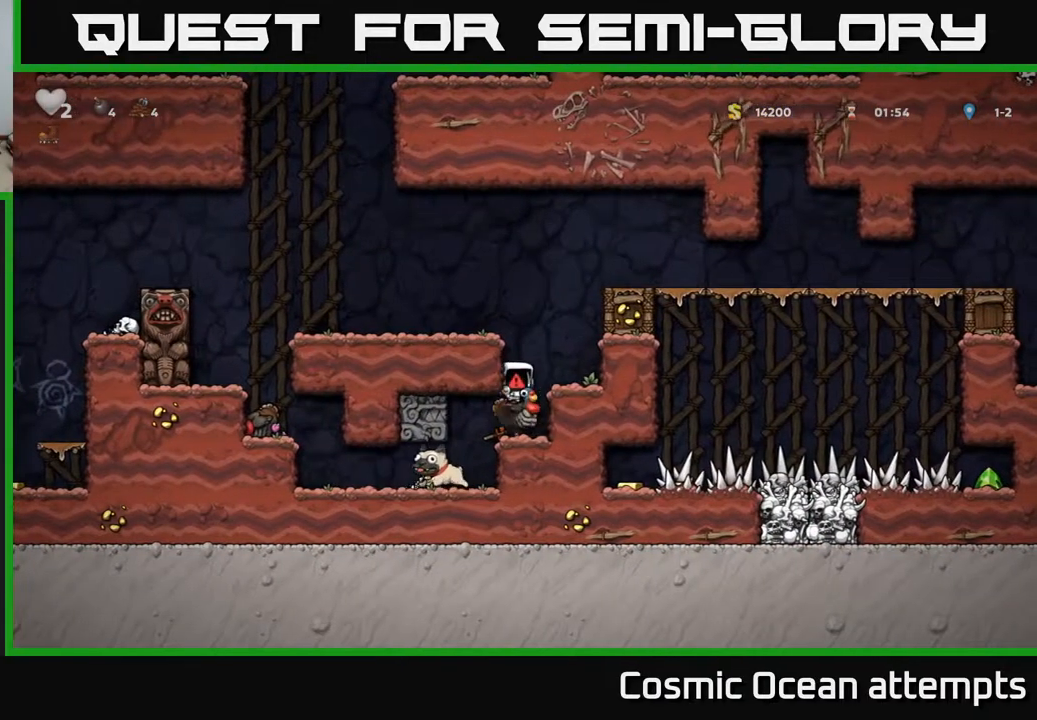
{"buttons": [], "left_stick": "center", "right_stick": "center", "events": []}
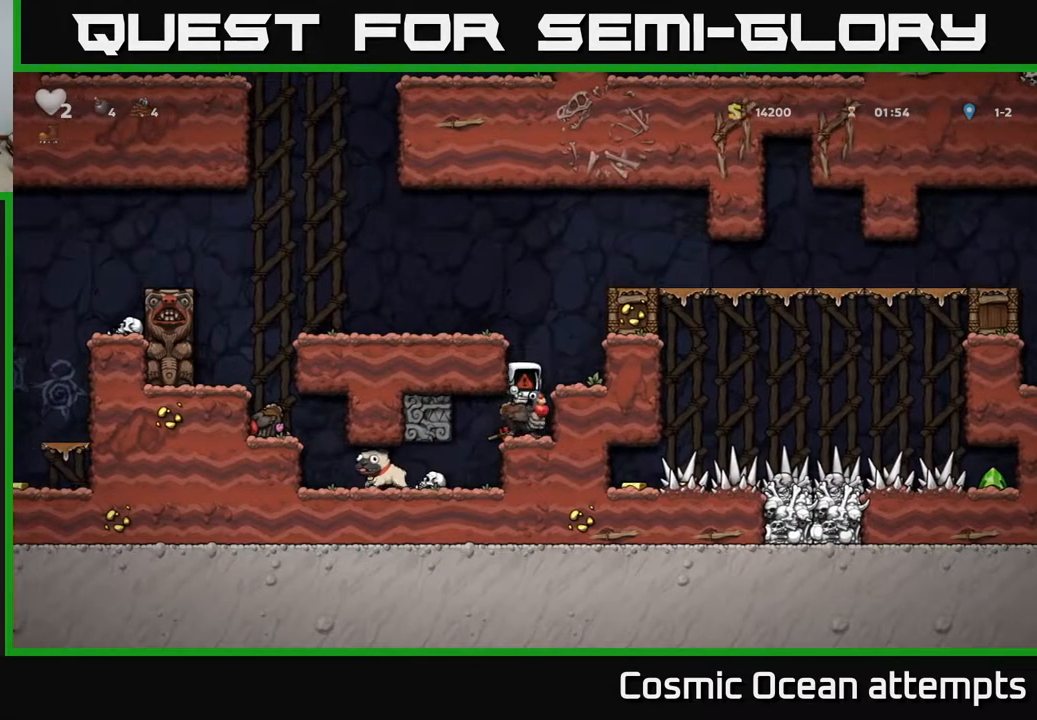
{"buttons": [], "left_stick": "center", "right_stick": "center", "events": []}
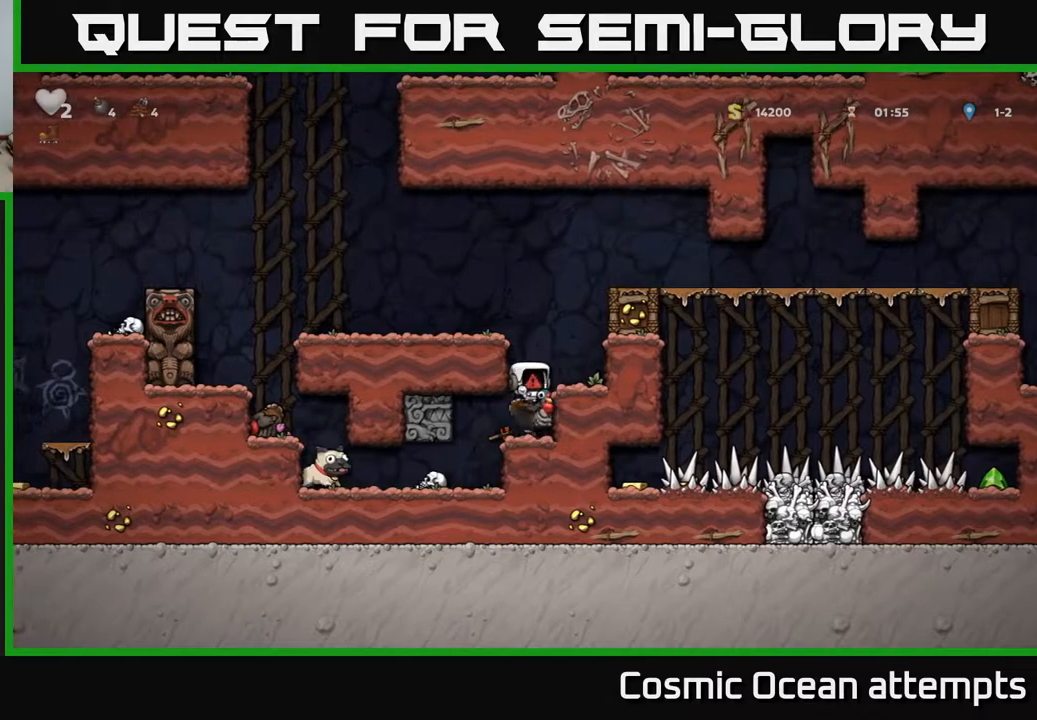
{"buttons": [], "left_stick": "center", "right_stick": "center", "events": []}
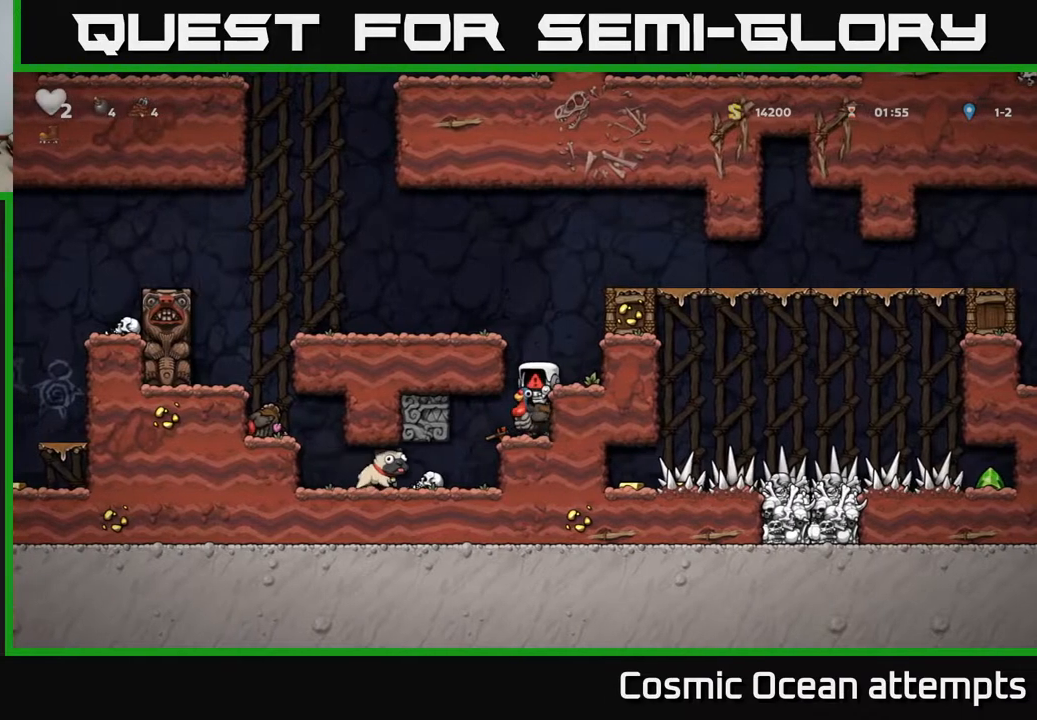
{"buttons": ["DPAD_DOWN"], "left_stick": "center", "right_stick": "center", "events": [[350, "DPAD_DOWN", "down"]]}
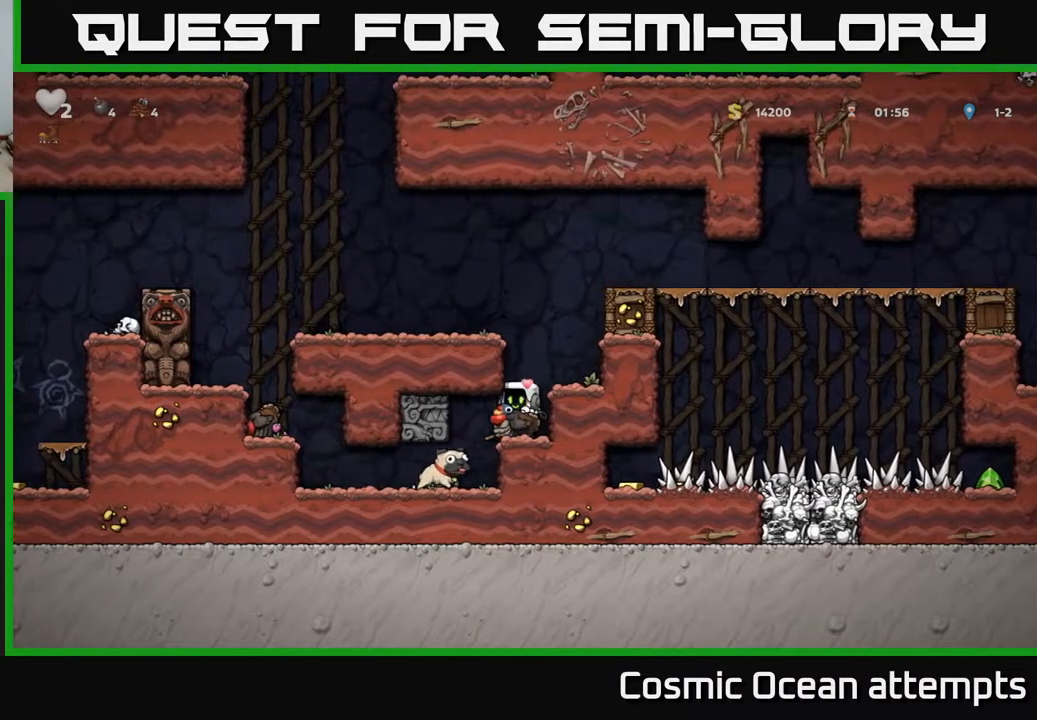
{"buttons": ["DPAD_LEFT"], "left_stick": "center", "right_stick": "center", "events": [[200, "A", "down"], [300, "A", "up"], [333, "DPAD_DOWN", "up"], [350, "DPAD_LEFT", "down"]]}
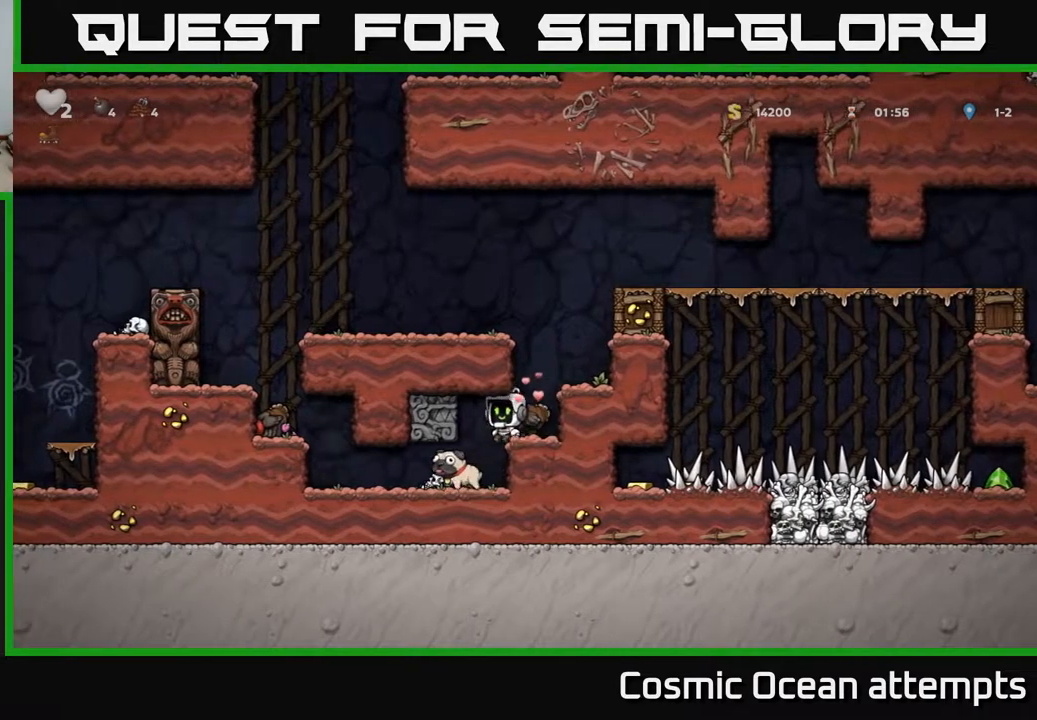
{"buttons": ["DPAD_DOWN"], "left_stick": "center", "right_stick": "center", "events": [[33, "DPAD_DOWN", "down"], [33, "DPAD_LEFT", "up"], [200, "DPAD_DOWN", "up"], [217, "DPAD_LEFT", "down"], [467, "DPAD_DOWN", "down"], [483, "DPAD_LEFT", "up"]]}
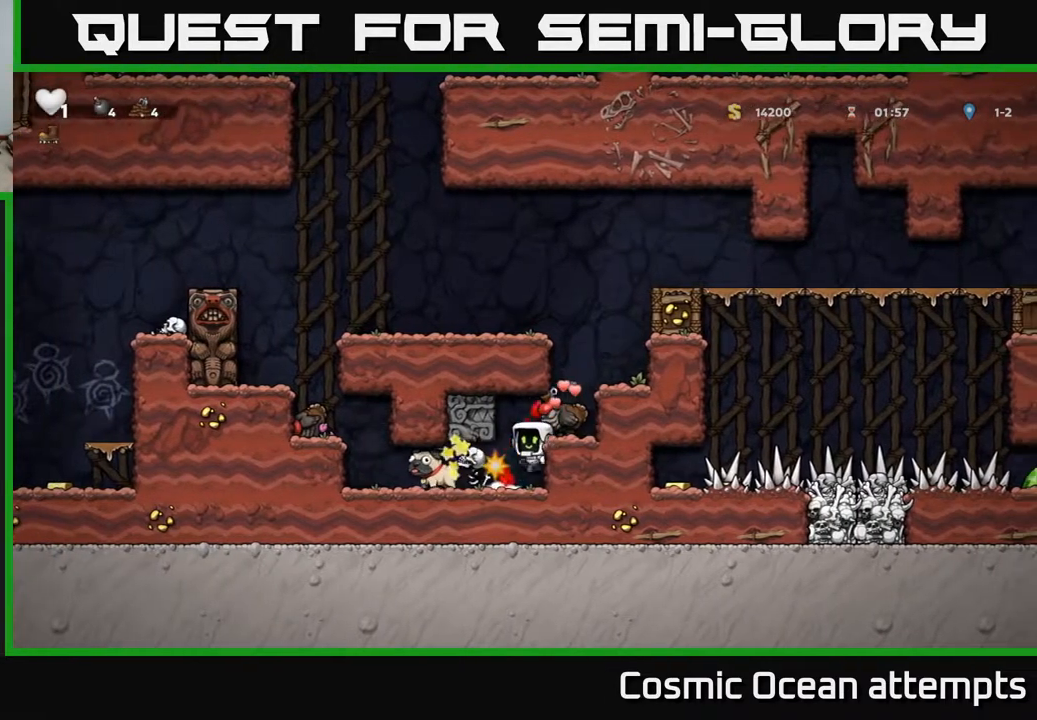
{"buttons": ["A"], "left_stick": "center", "right_stick": "center", "events": [[17, "X", "down"], [83, "DPAD_DOWN", "up"], [100, "X", "up"], [117, "DPAD_LEFT", "down"], [250, "DPAD_LEFT", "up"], [350, "A", "down"]]}
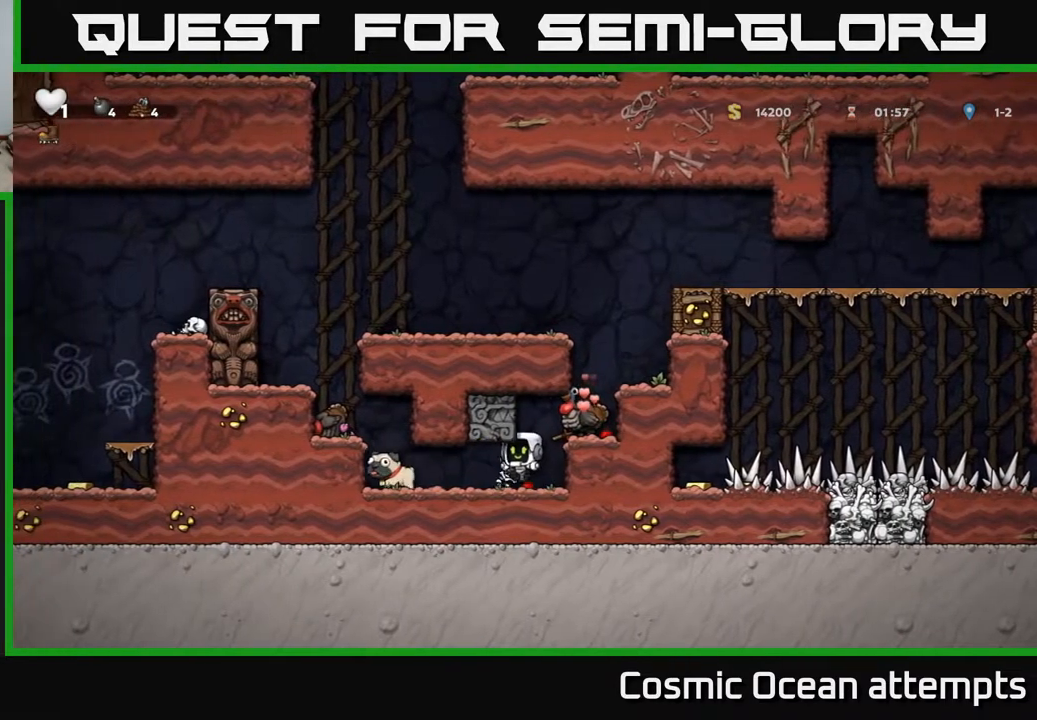
{"buttons": ["A", "X", "DPAD_LEFT"], "left_stick": "center", "right_stick": "center", "events": [[50, "A", "up"], [350, "A", "down"], [383, "DPAD_LEFT", "down"], [483, "X", "down"]]}
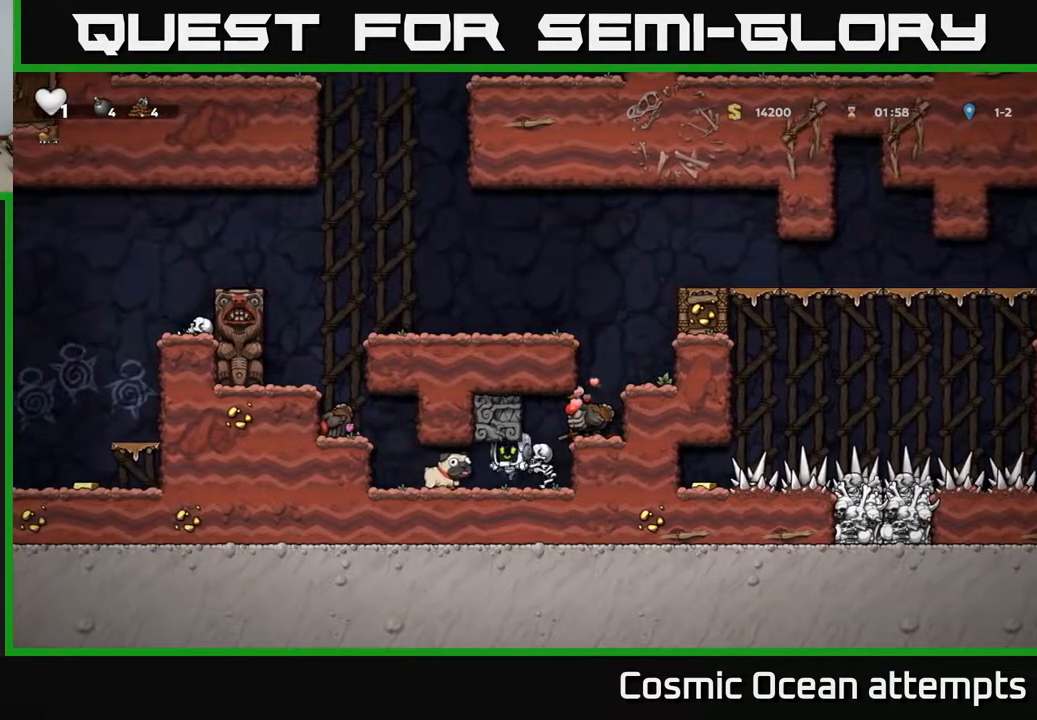
{"buttons": [], "left_stick": "center", "right_stick": "center", "events": [[50, "A", "up"], [67, "A", "down"], [100, "X", "up"], [133, "A", "up"], [417, "DPAD_LEFT", "up"]]}
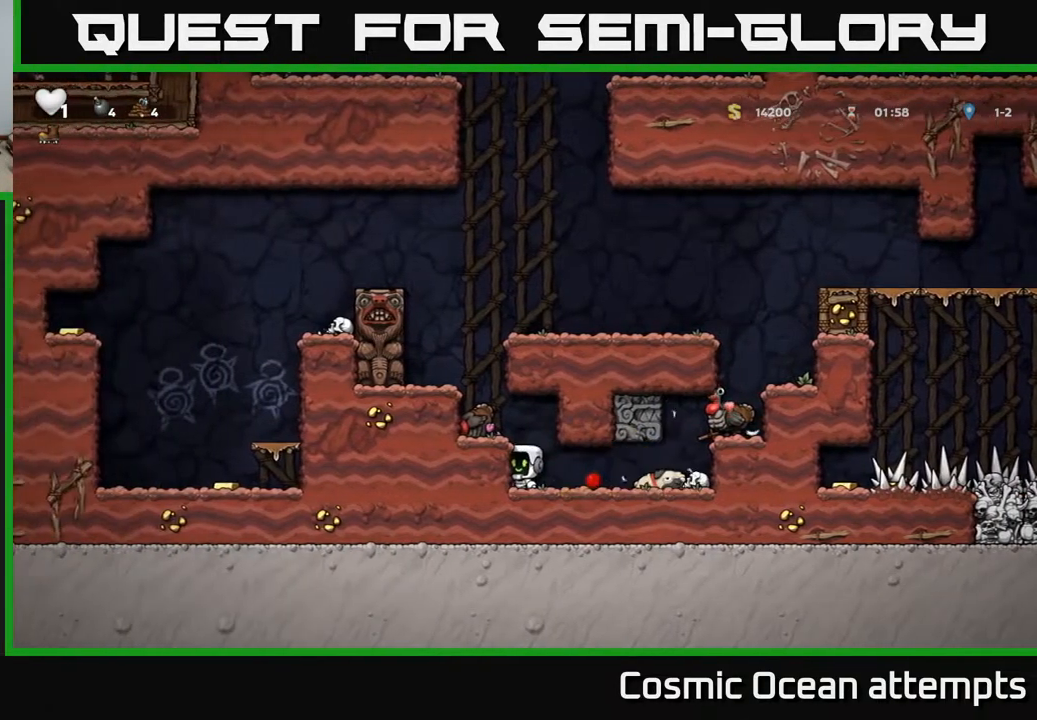
{"buttons": ["X", "DPAD_DOWN"], "left_stick": "center", "right_stick": "center", "events": [[117, "DPAD_RIGHT", "down"], [433, "DPAD_DOWN", "down"], [467, "DPAD_RIGHT", "up"], [500, "X", "down"]]}
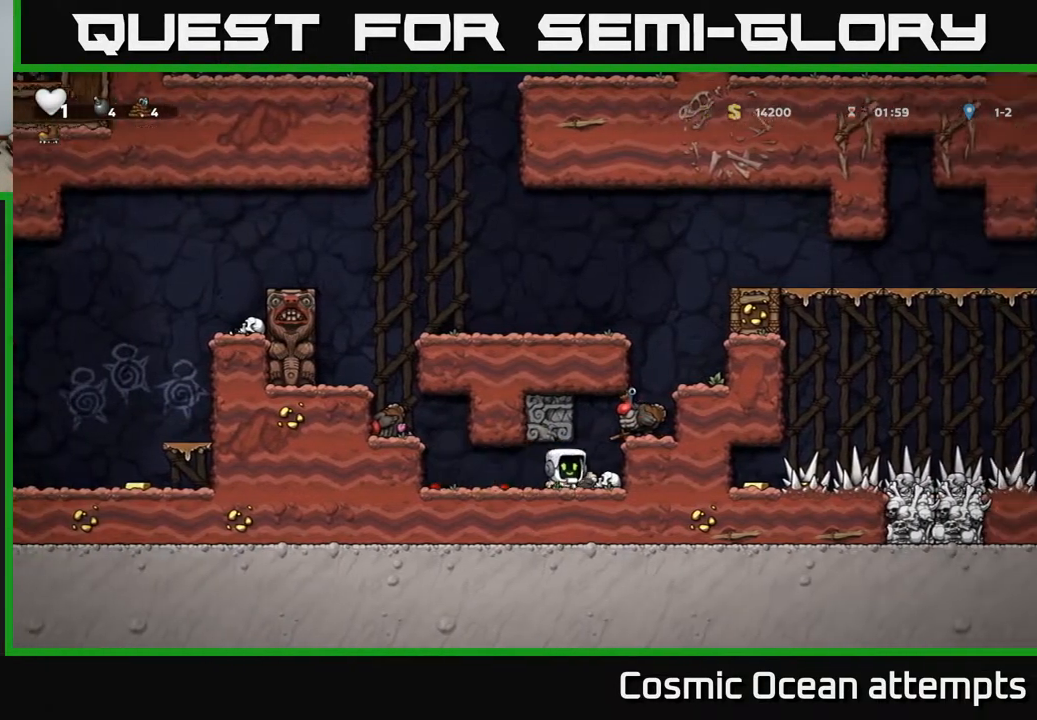
{"buttons": ["A", "DPAD_RIGHT"], "left_stick": "center", "right_stick": "center", "events": [[67, "DPAD_DOWN", "up"], [67, "X", "up"], [283, "DPAD_RIGHT", "down"], [367, "DPAD_UP", "down"], [450, "DPAD_UP", "up"], [467, "A", "down"]]}